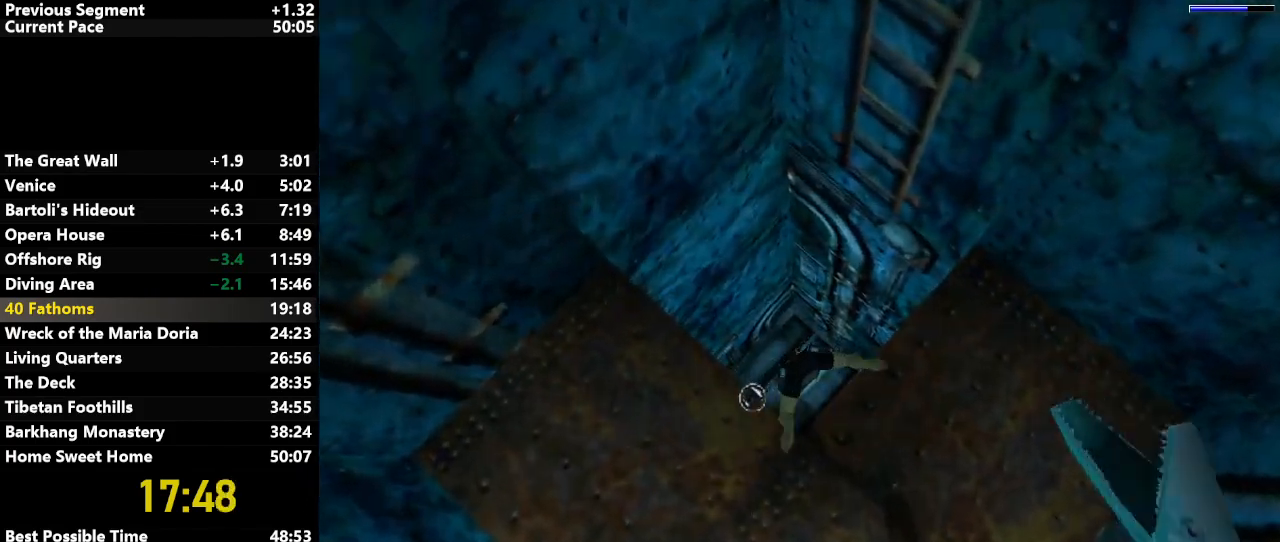
Gameplay with keyboard; each line is a JSON object with the keys held at the frame after it. "events" lists presses ("down") and releases ("up") of "action", "down", "draw", "escape", "f5", "f6", "flare", "jump", "l_med", "left", "look", "lstep", "right", "roll", "rstep", "s_med", "up" and "walk" between this image and that frame as [ms after this image, input, new state], when the widget could be followed in between. No other keys are recorded. Mouse input is not recorded. Key names are as the overlay labels them; some are game actions (e.g. jump) rather than physical keys.
{"keys": ["jump", "left"], "events": [[167, "down", "down"], [300, "down", "up"]]}
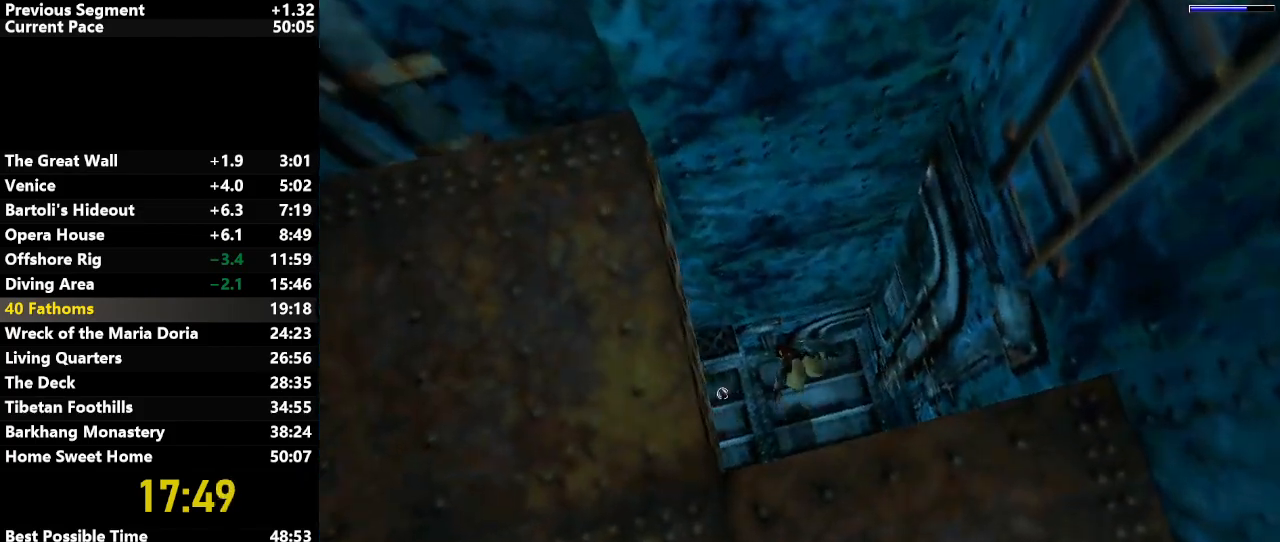
{"keys": ["jump"], "events": [[133, "down", "down"], [217, "down", "up"], [450, "left", "up"]]}
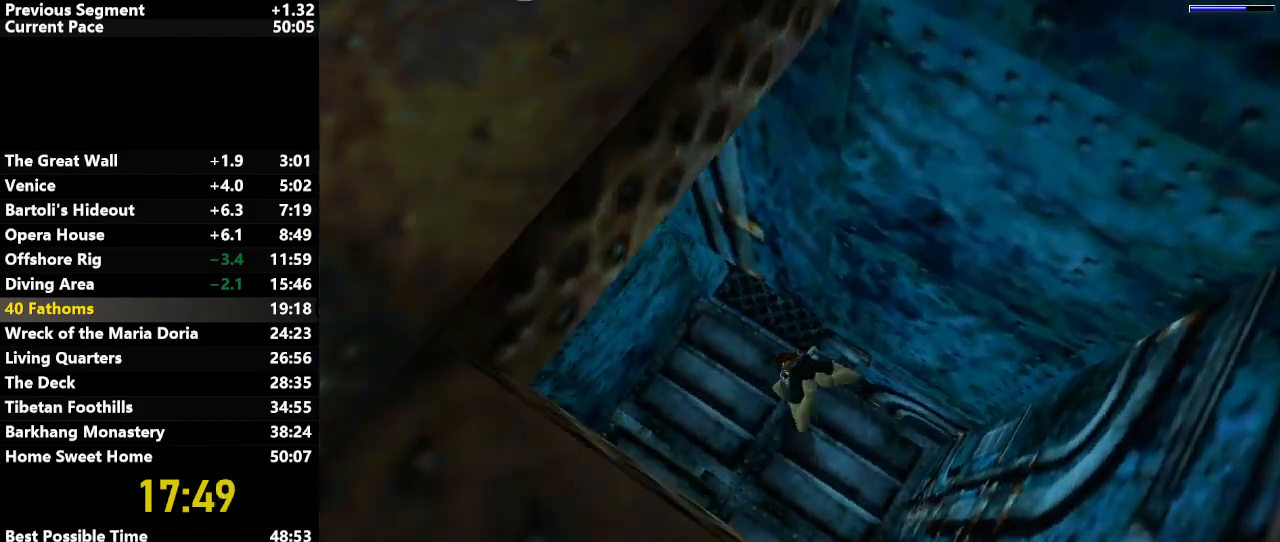
{"keys": ["down", "jump"], "events": [[433, "down", "down"]]}
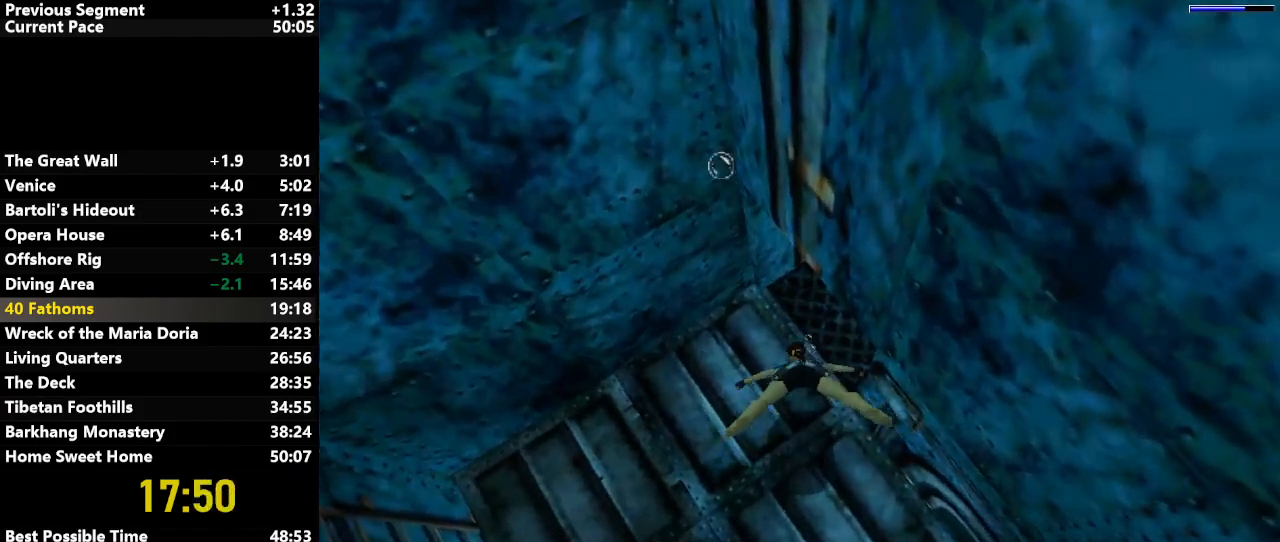
{"keys": ["down", "jump", "right"], "events": [[67, "right", "down"]]}
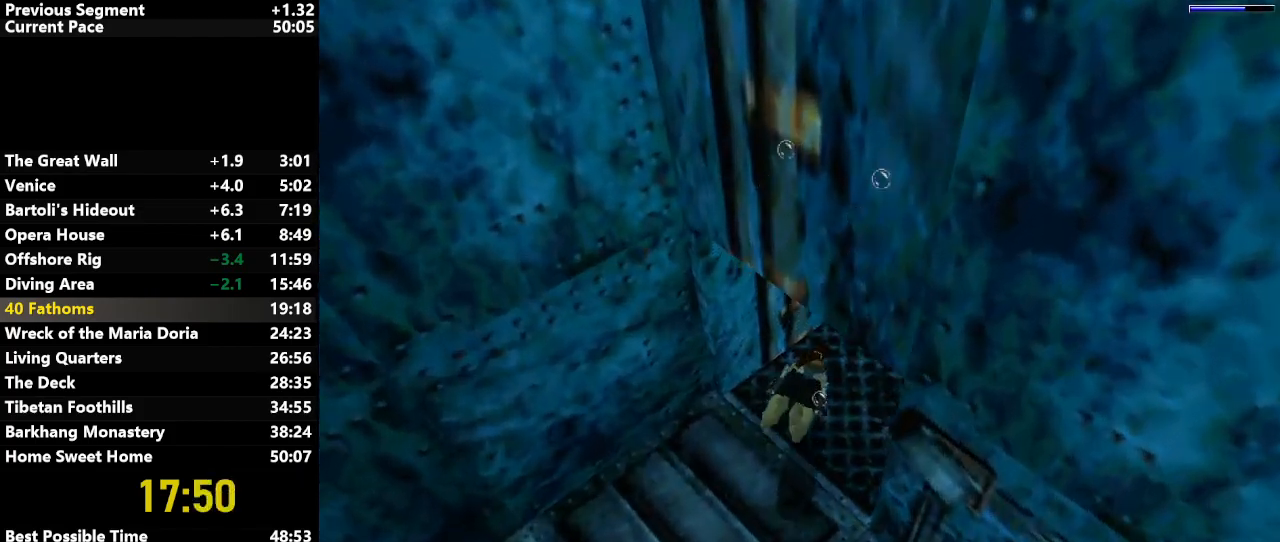
{"keys": ["down", "jump"], "events": [[267, "right", "up"]]}
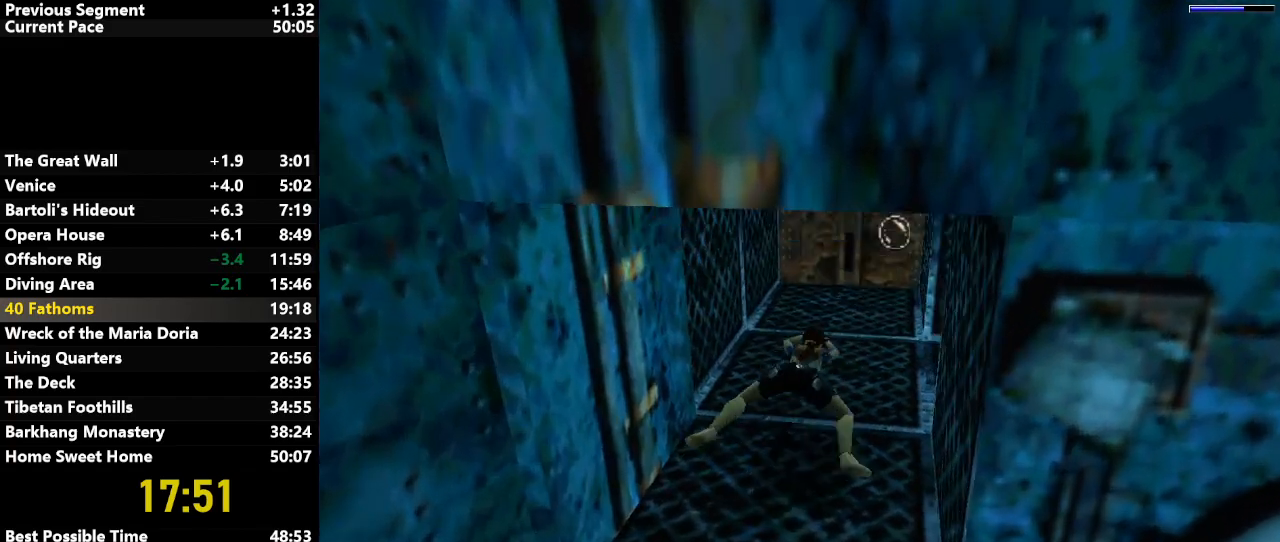
{"keys": ["jump"], "events": [[150, "down", "up"], [200, "left", "down"], [333, "left", "up"]]}
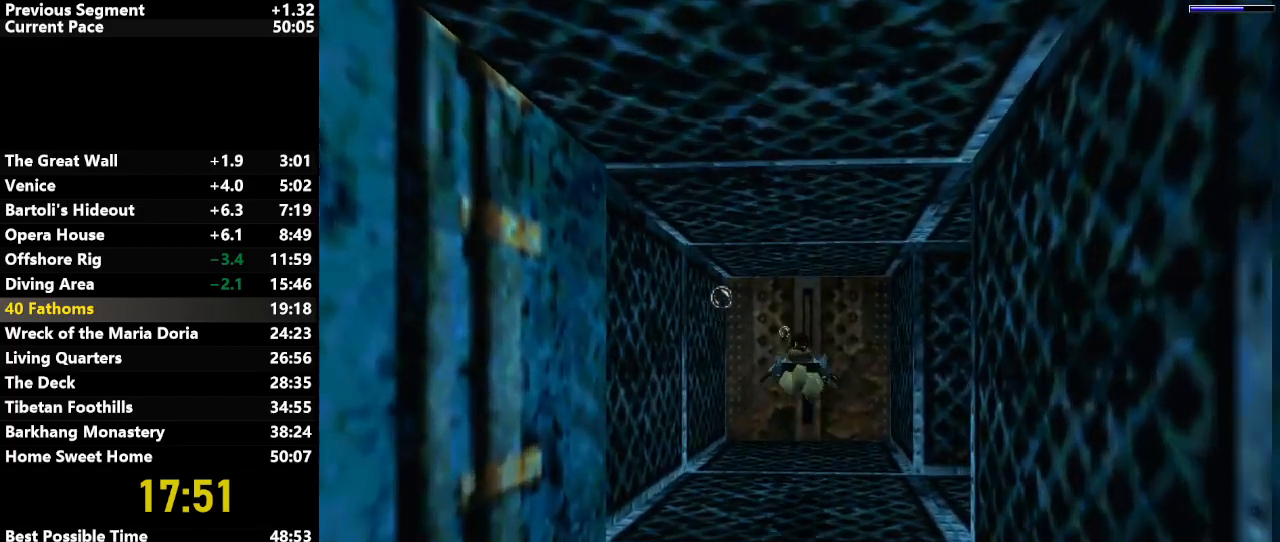
{"keys": [], "events": [[500, "jump", "up"]]}
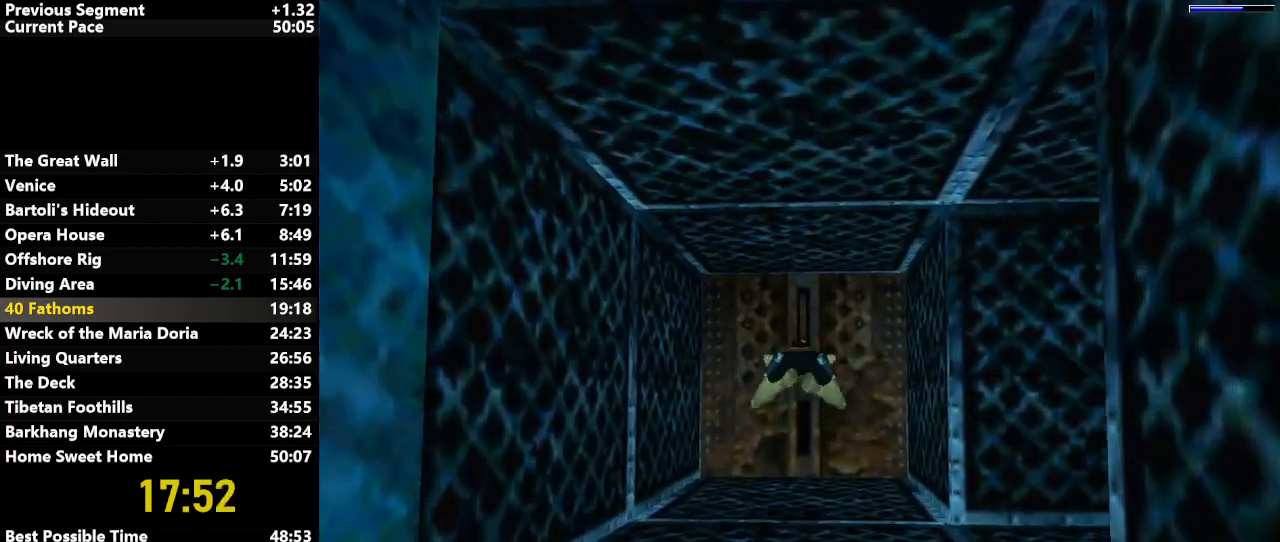
{"keys": ["action"], "events": [[167, "action", "down"], [267, "up", "down"], [367, "up", "up"]]}
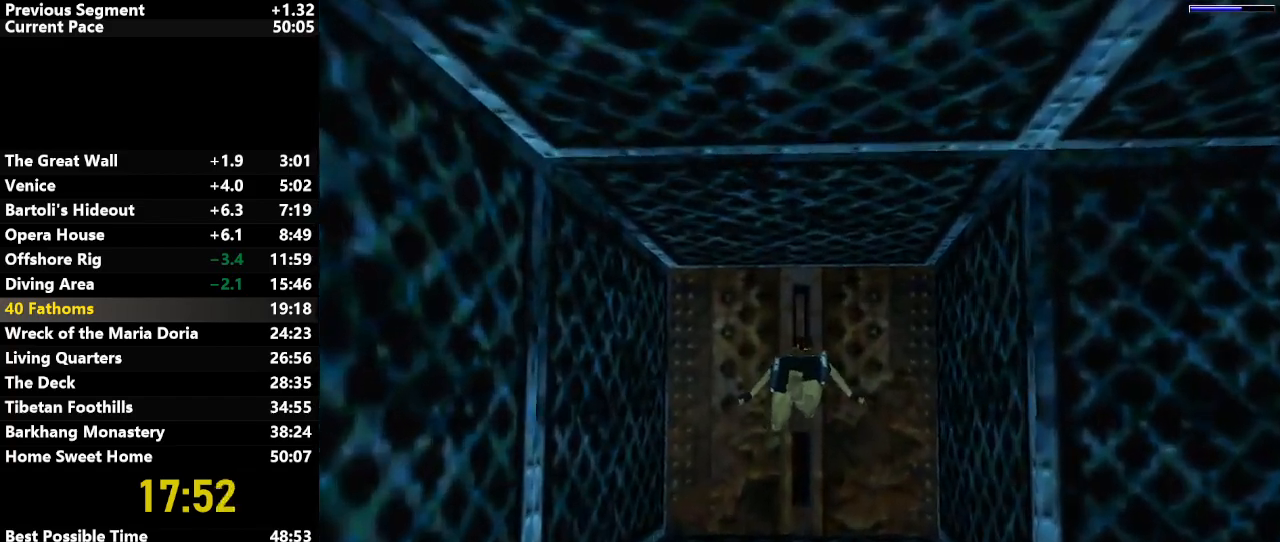
{"keys": ["action"], "events": []}
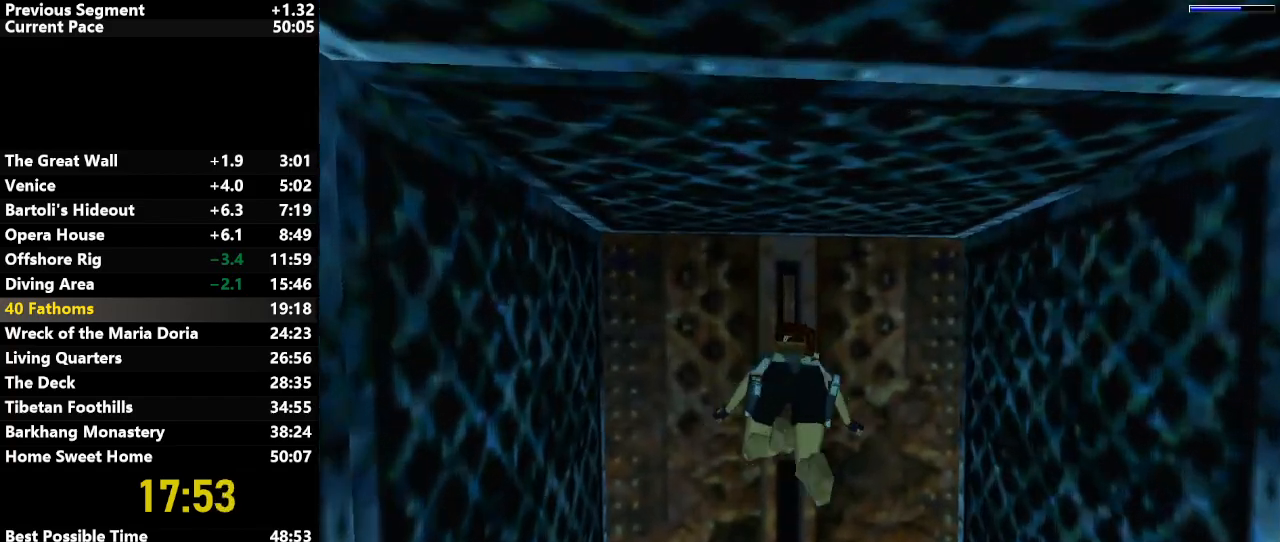
{"keys": [], "events": [[483, "action", "up"]]}
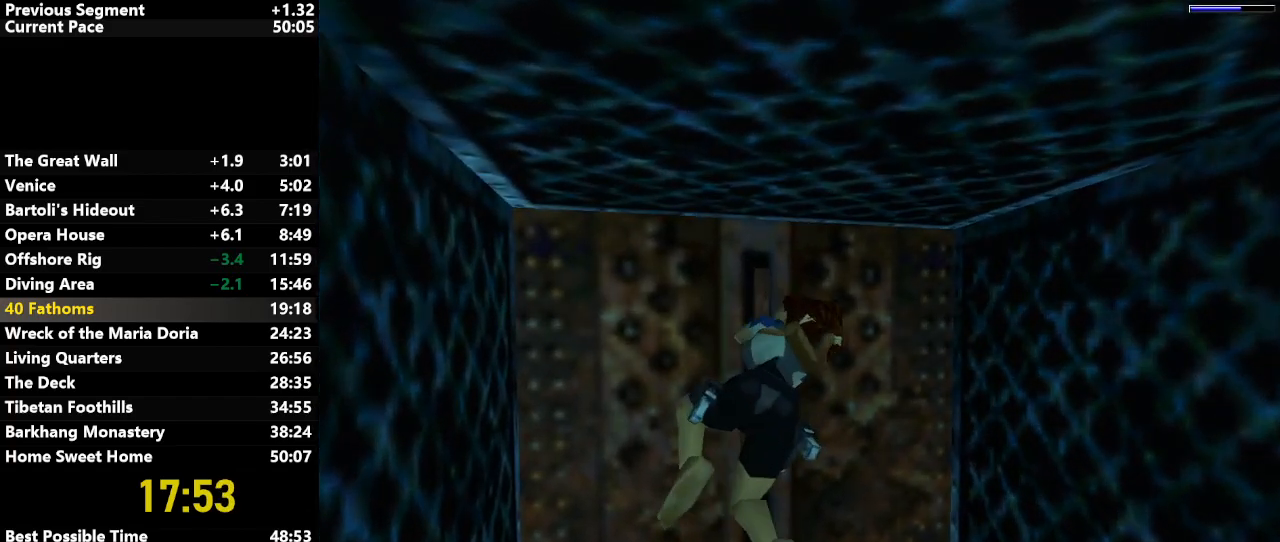
{"keys": [], "events": []}
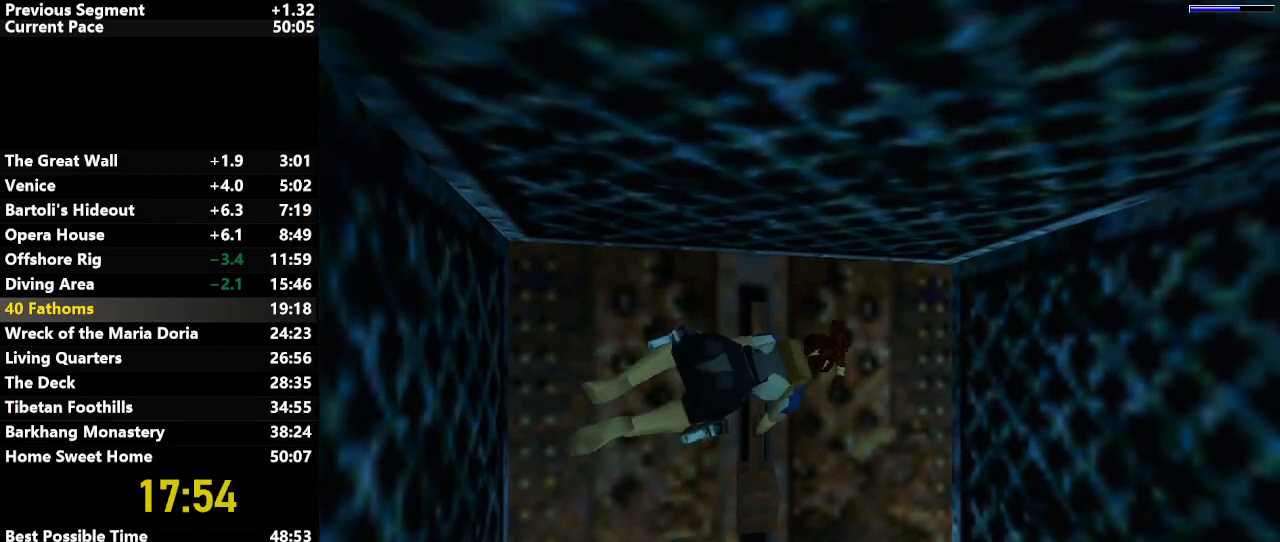
{"keys": [], "events": []}
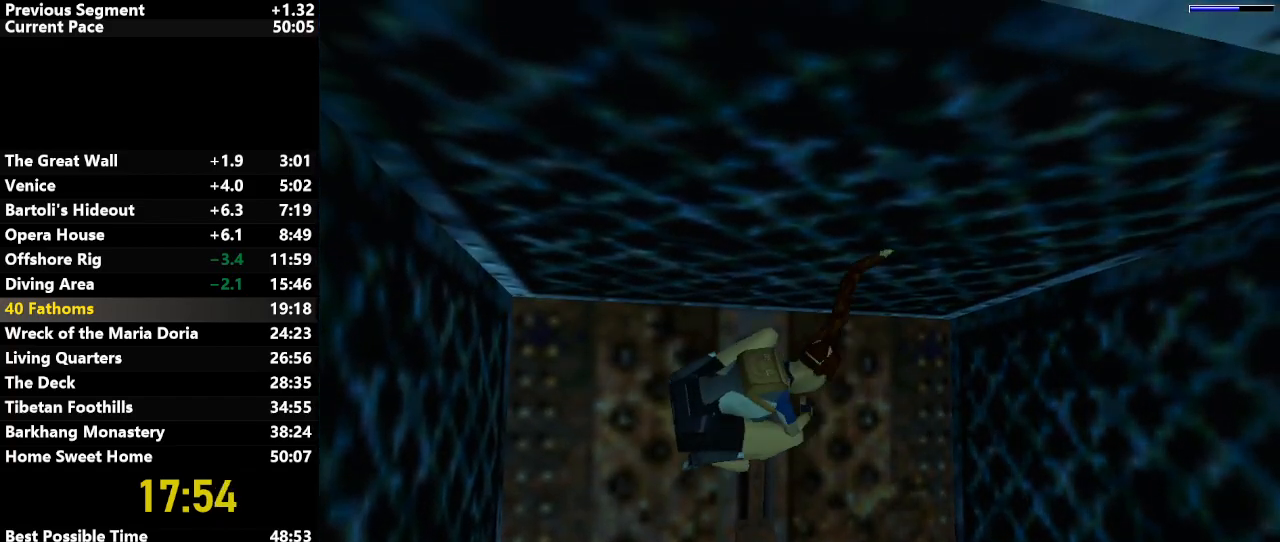
{"keys": [], "events": []}
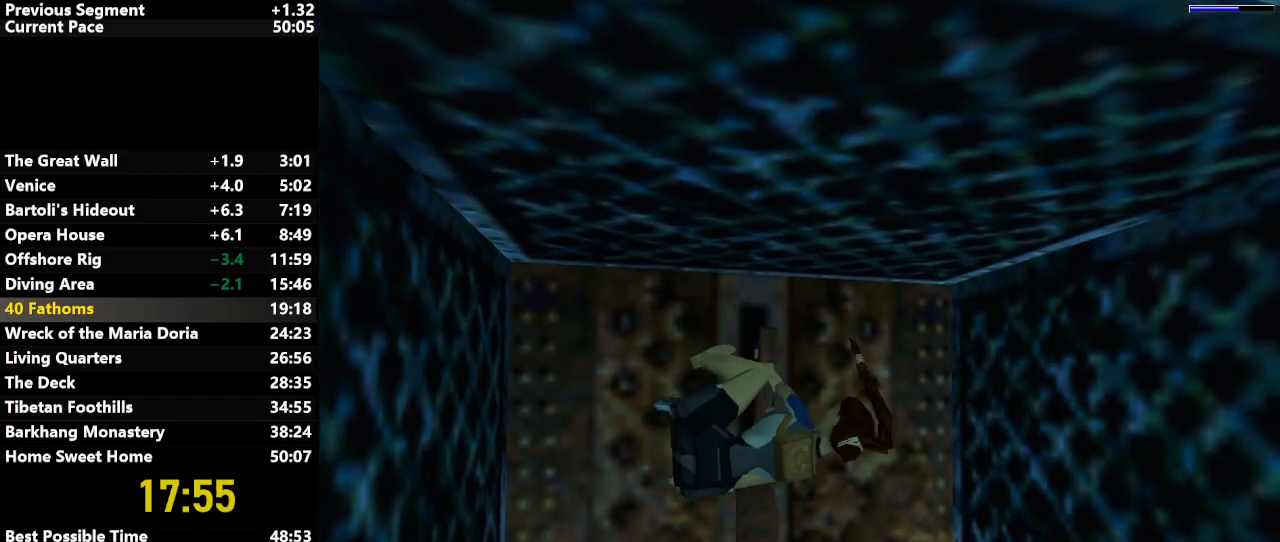
{"keys": [], "events": []}
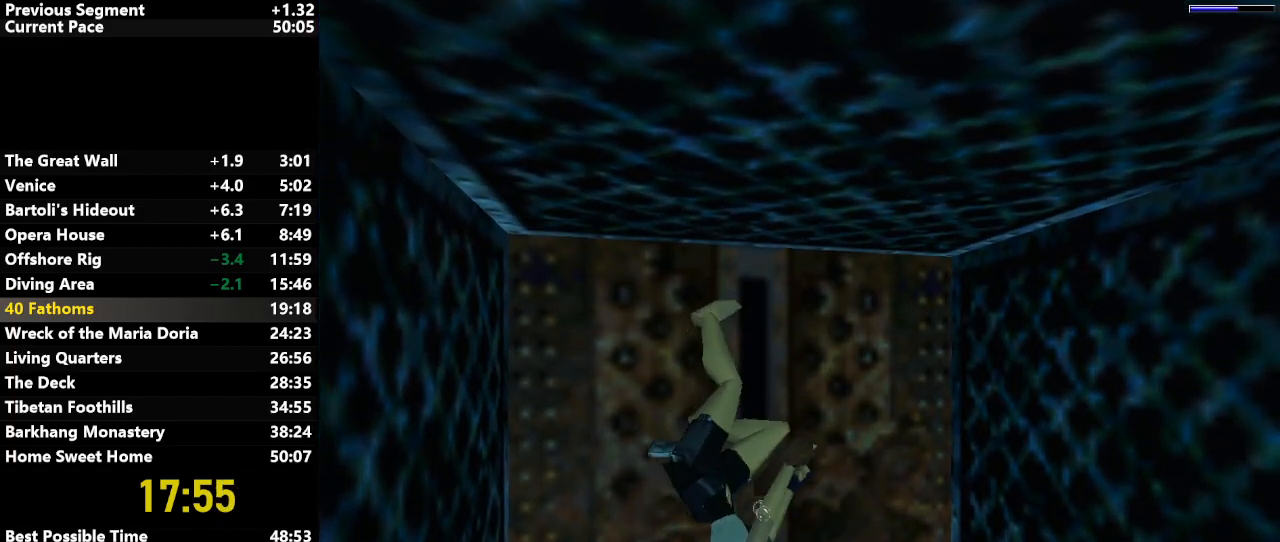
{"keys": ["roll"], "events": [[483, "roll", "down"]]}
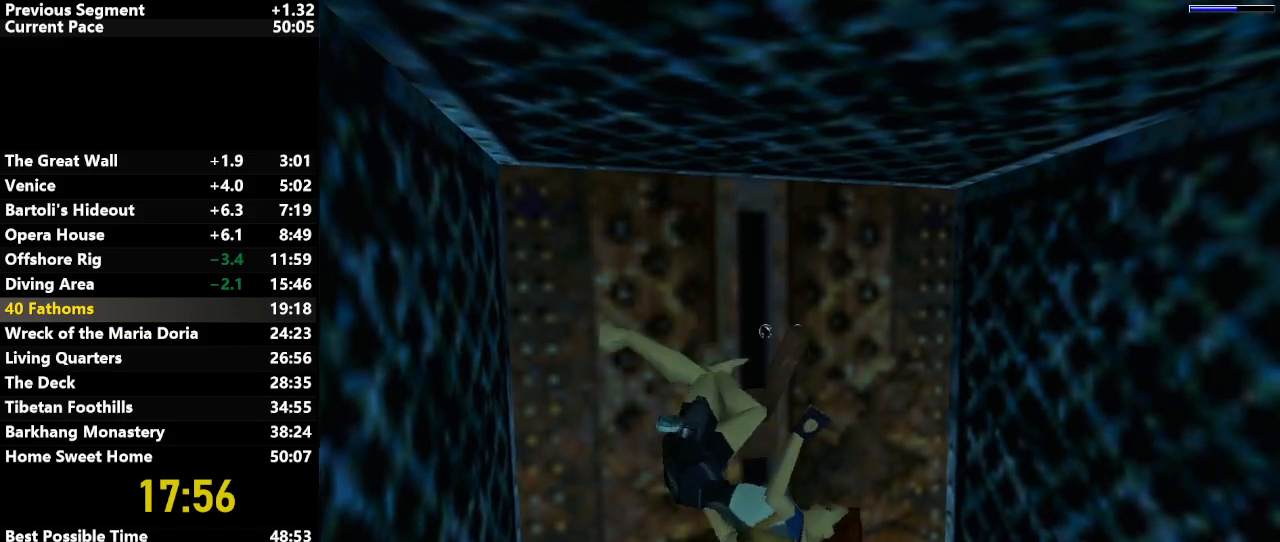
{"keys": ["roll"], "events": []}
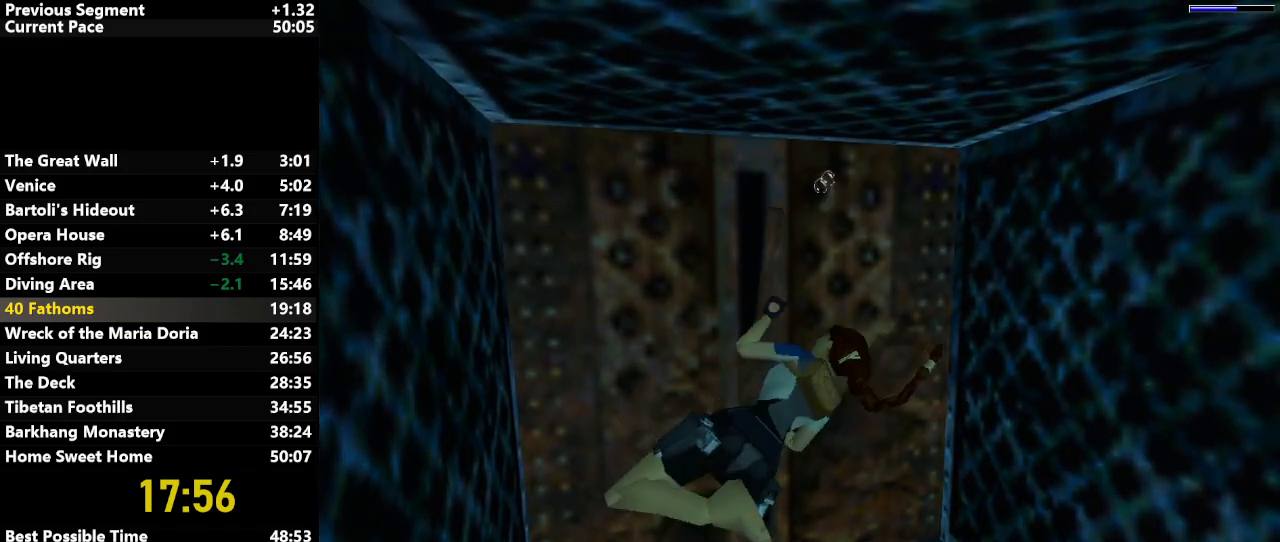
{"keys": ["roll"], "events": []}
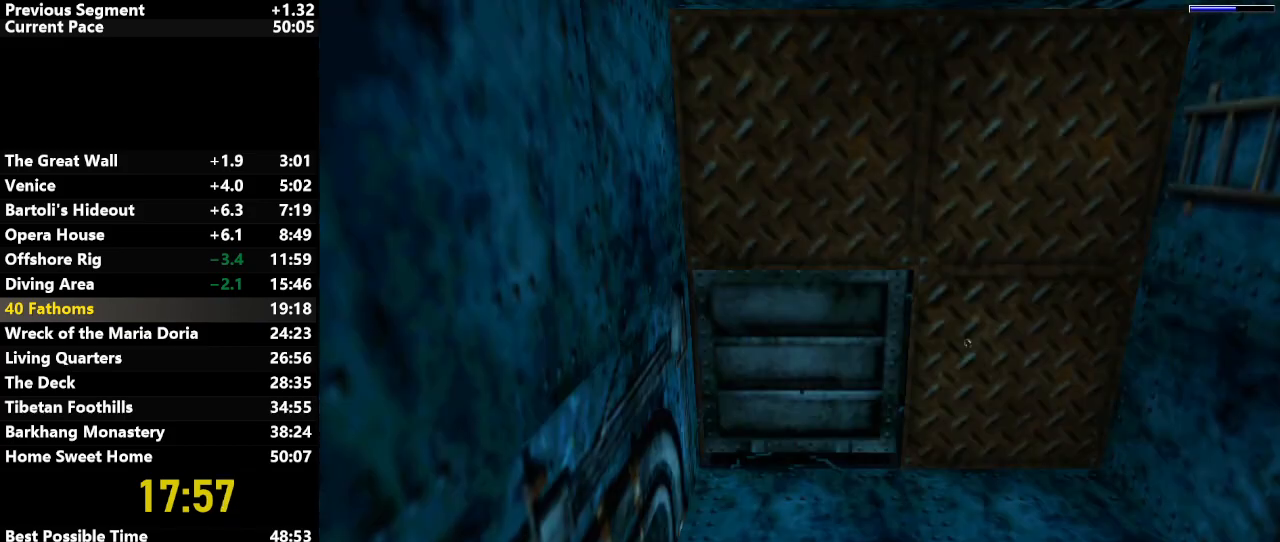
{"keys": ["roll"], "events": []}
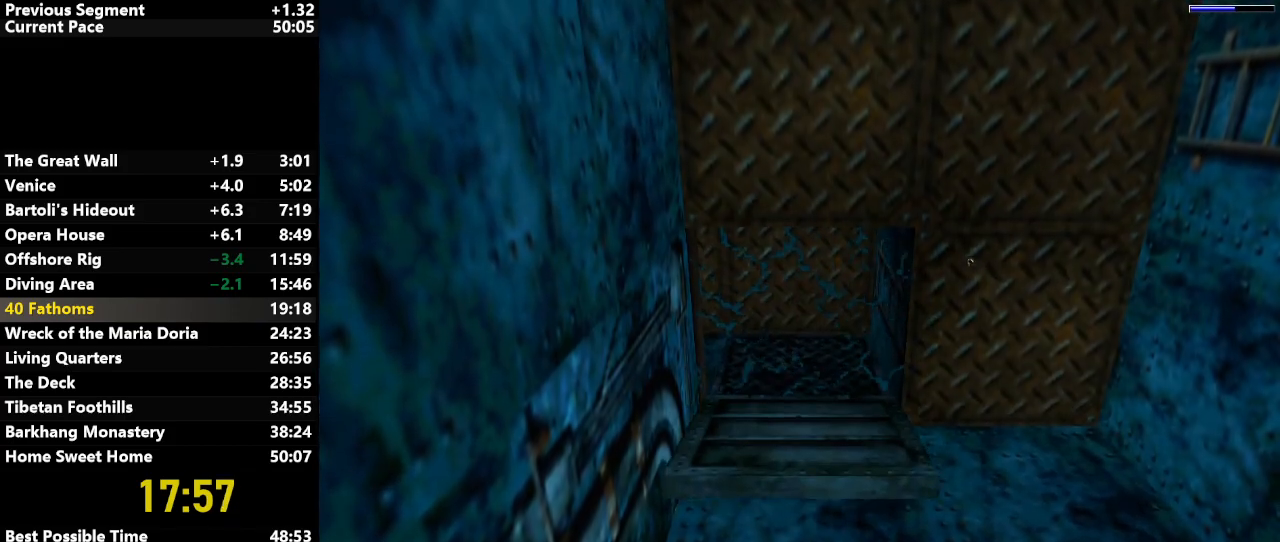
{"keys": ["jump"], "events": [[500, "jump", "down"], [500, "roll", "up"]]}
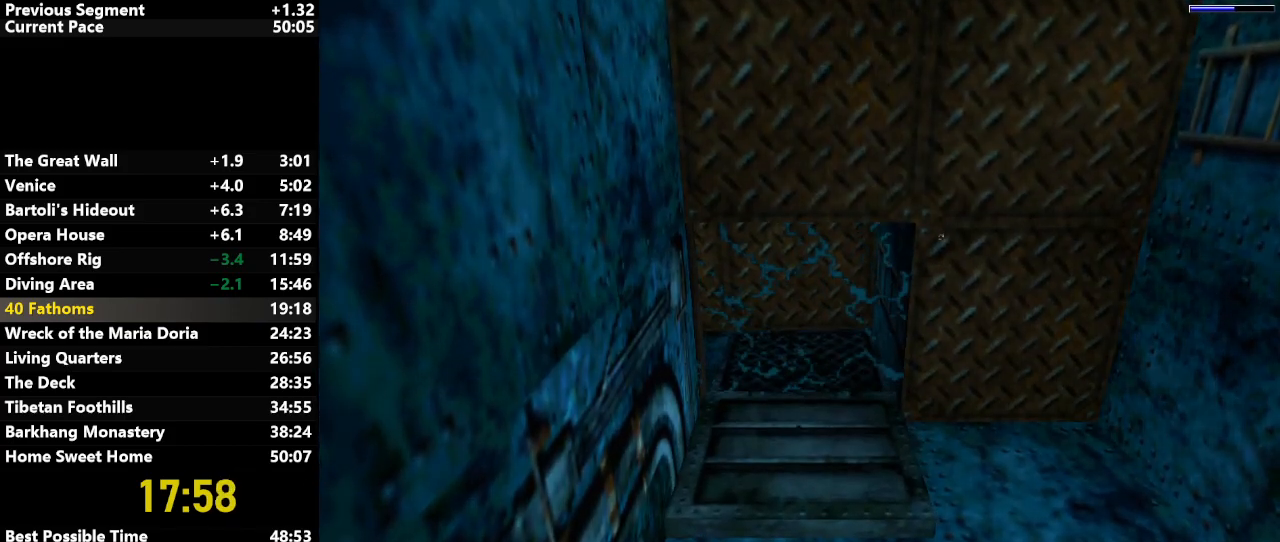
{"keys": ["jump"], "events": []}
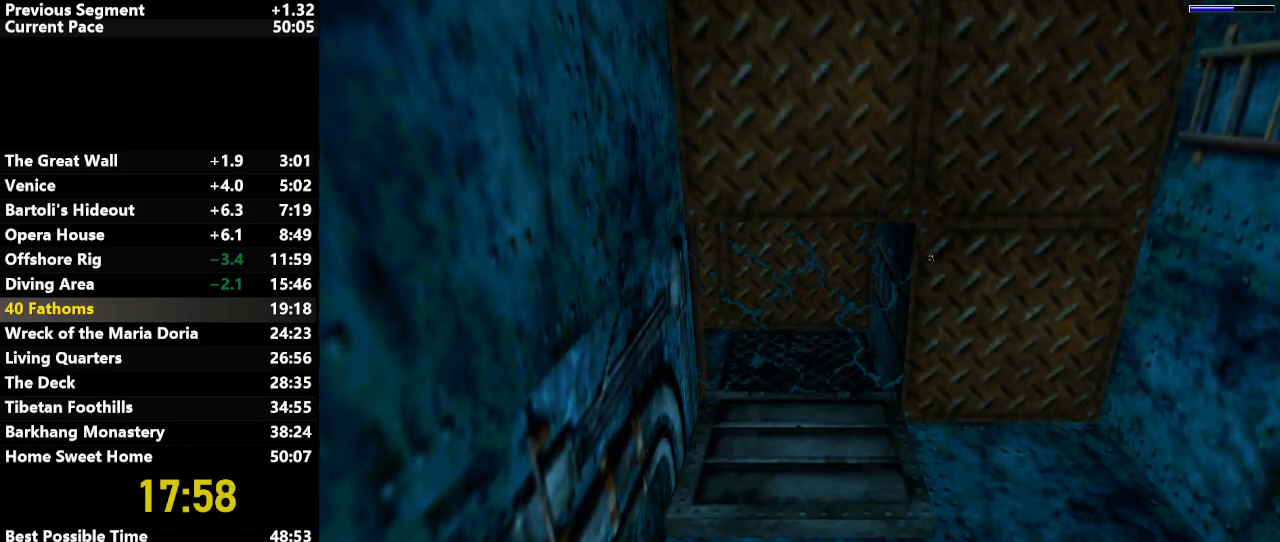
{"keys": ["jump"], "events": []}
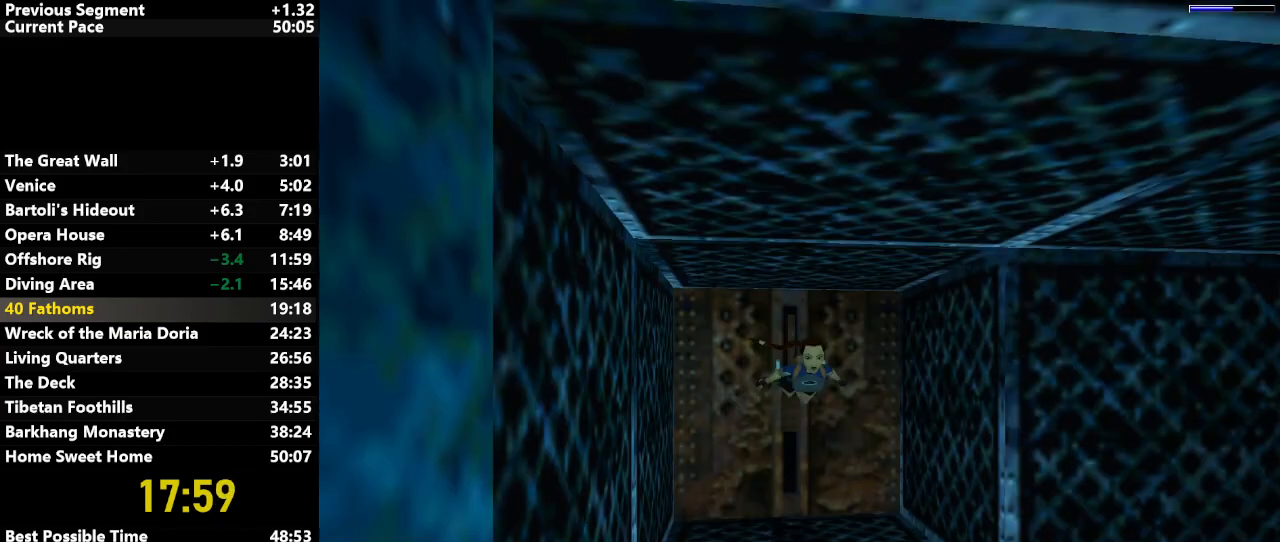
{"keys": ["jump"], "events": []}
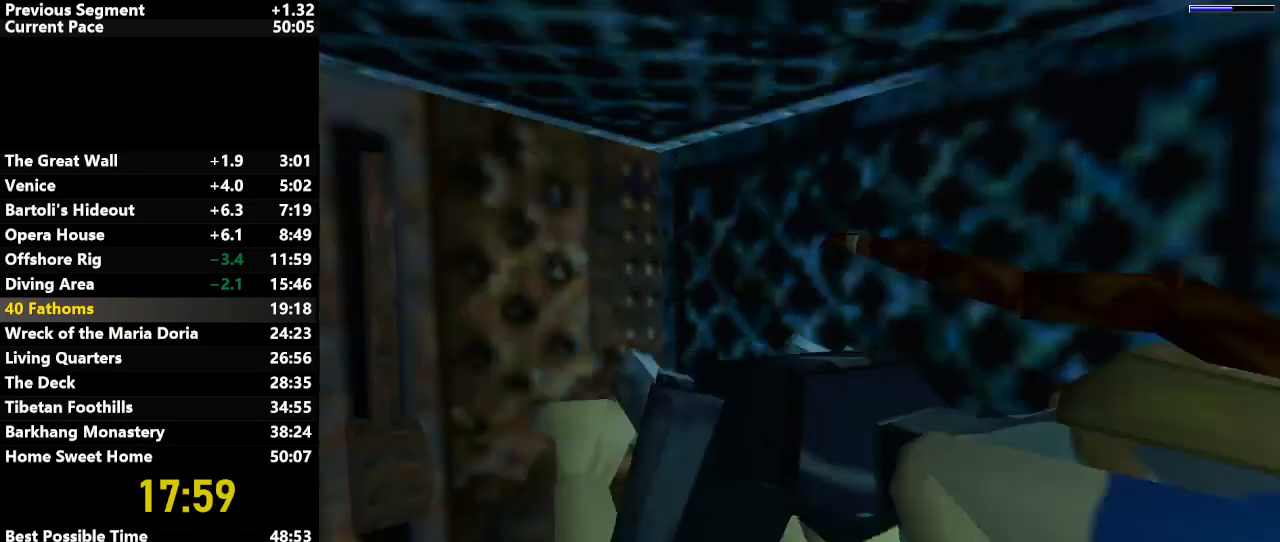
{"keys": ["jump"], "events": []}
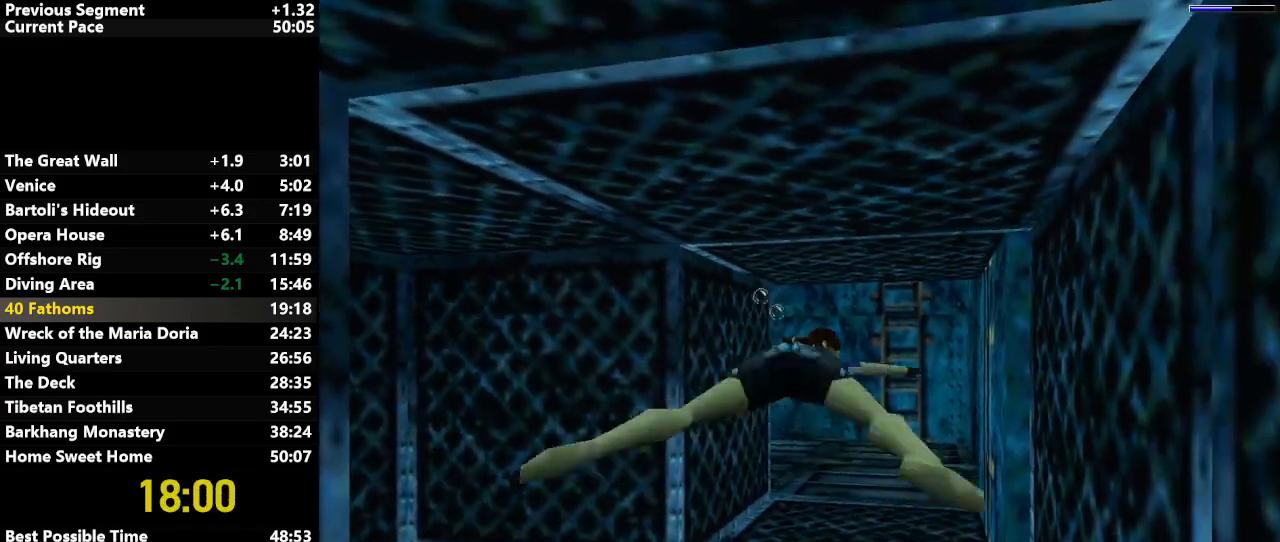
{"keys": ["jump"], "events": [[67, "down", "down"], [100, "down", "up"]]}
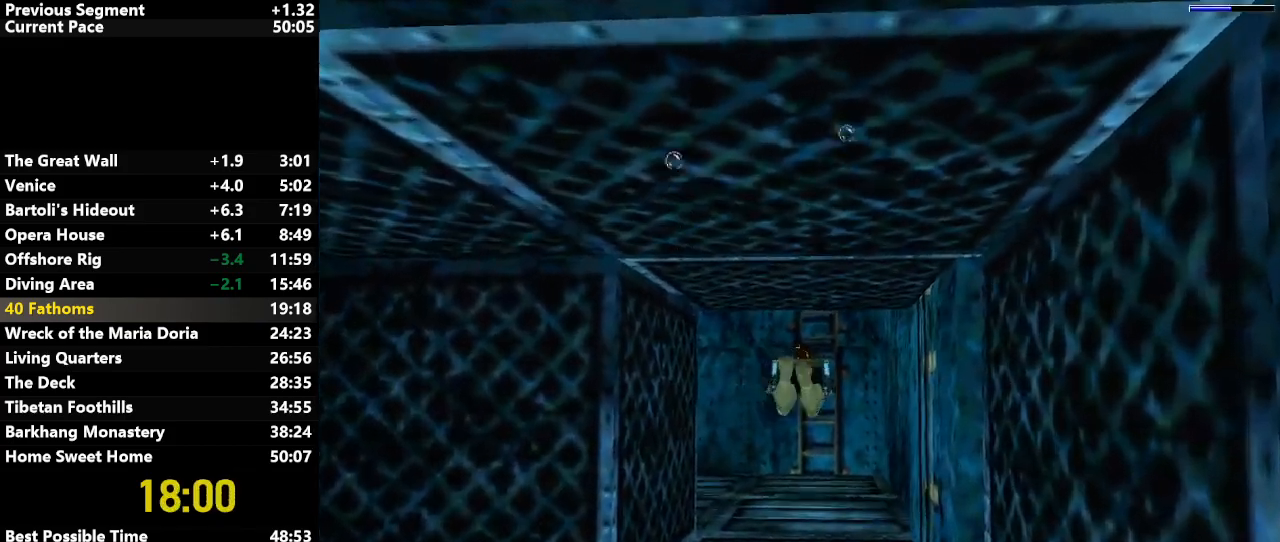
{"keys": ["down", "jump"], "events": [[33, "down", "down"], [33, "left", "down"], [433, "left", "up"]]}
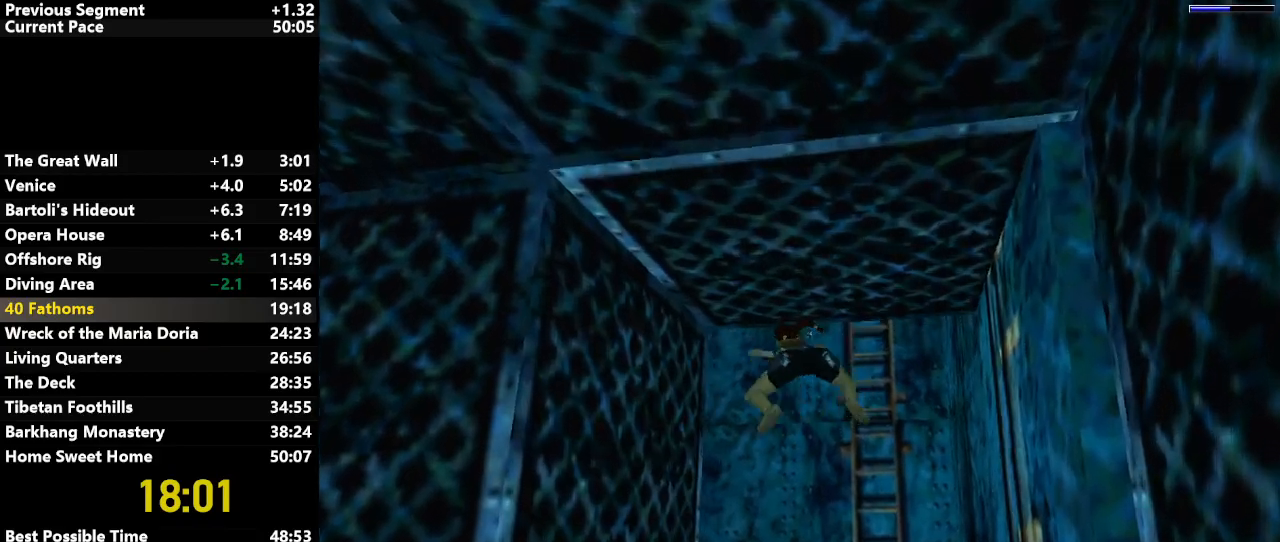
{"keys": ["down", "jump", "left"], "events": [[83, "left", "down"], [267, "left", "up"], [317, "left", "down"]]}
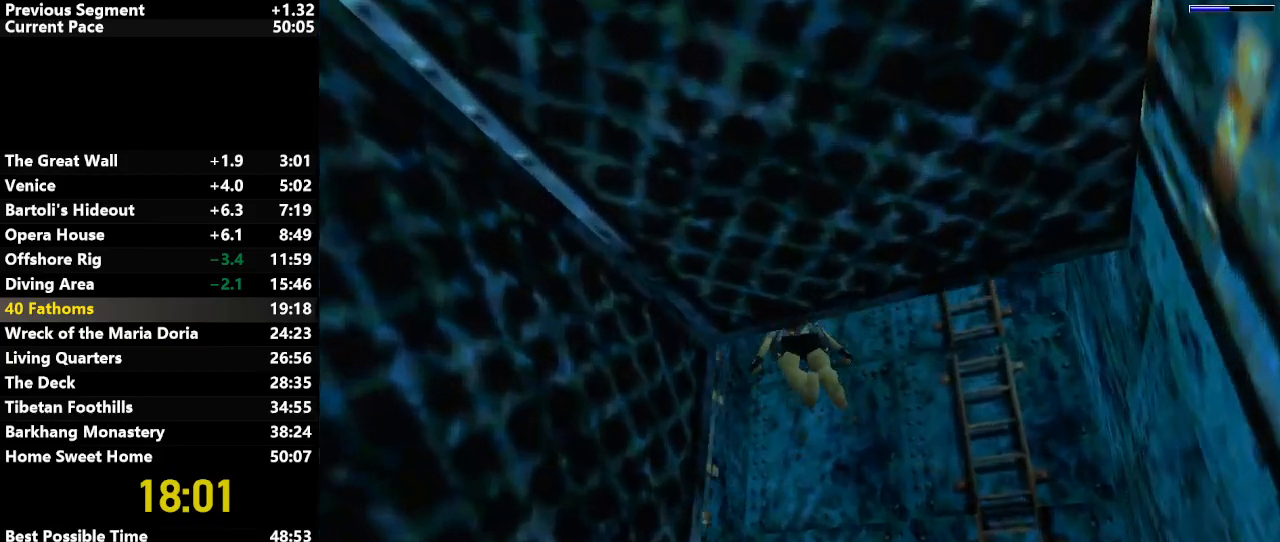
{"keys": ["down", "jump"], "events": [[100, "left", "up"]]}
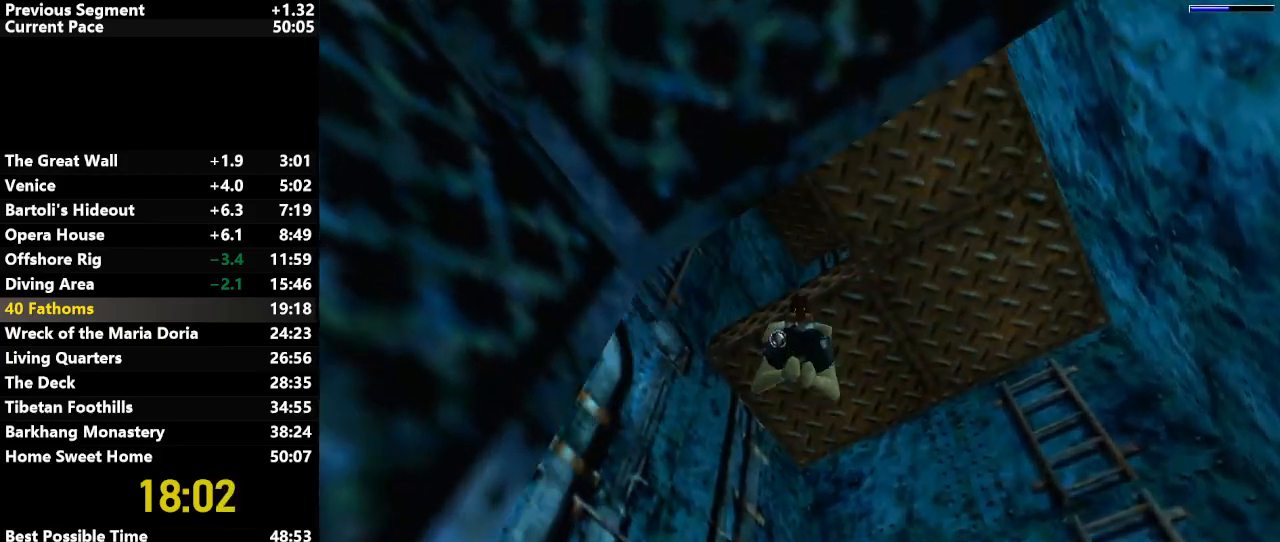
{"keys": ["jump", "right"], "events": [[150, "right", "down"], [200, "down", "up"]]}
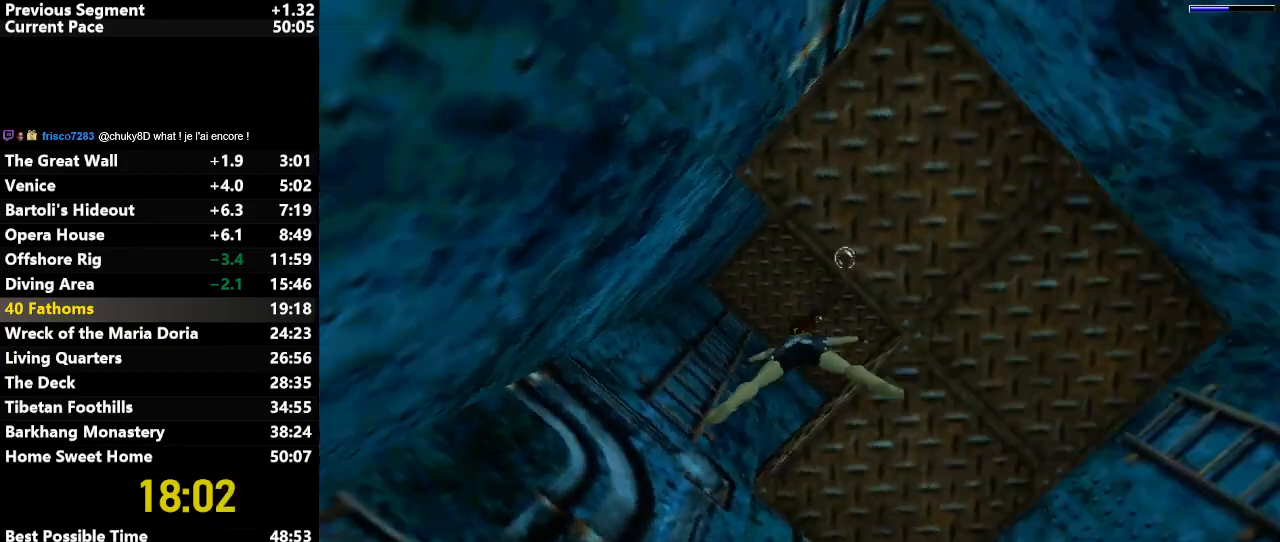
{"keys": ["jump", "right", "up"], "events": [[450, "up", "down"]]}
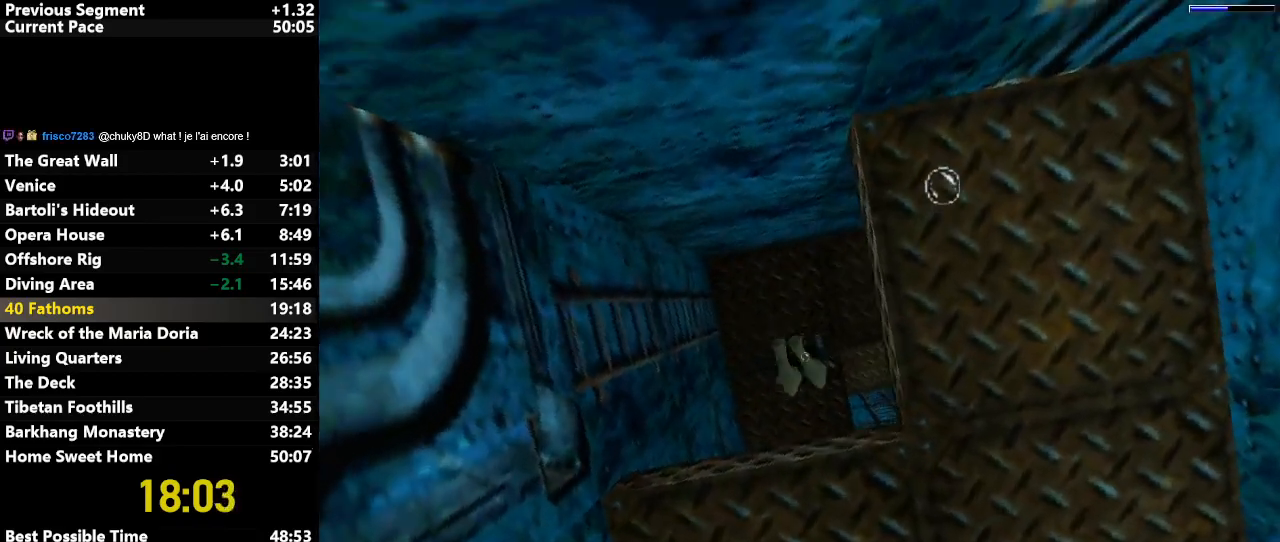
{"keys": ["jump"], "events": [[150, "up", "up"], [200, "right", "up"]]}